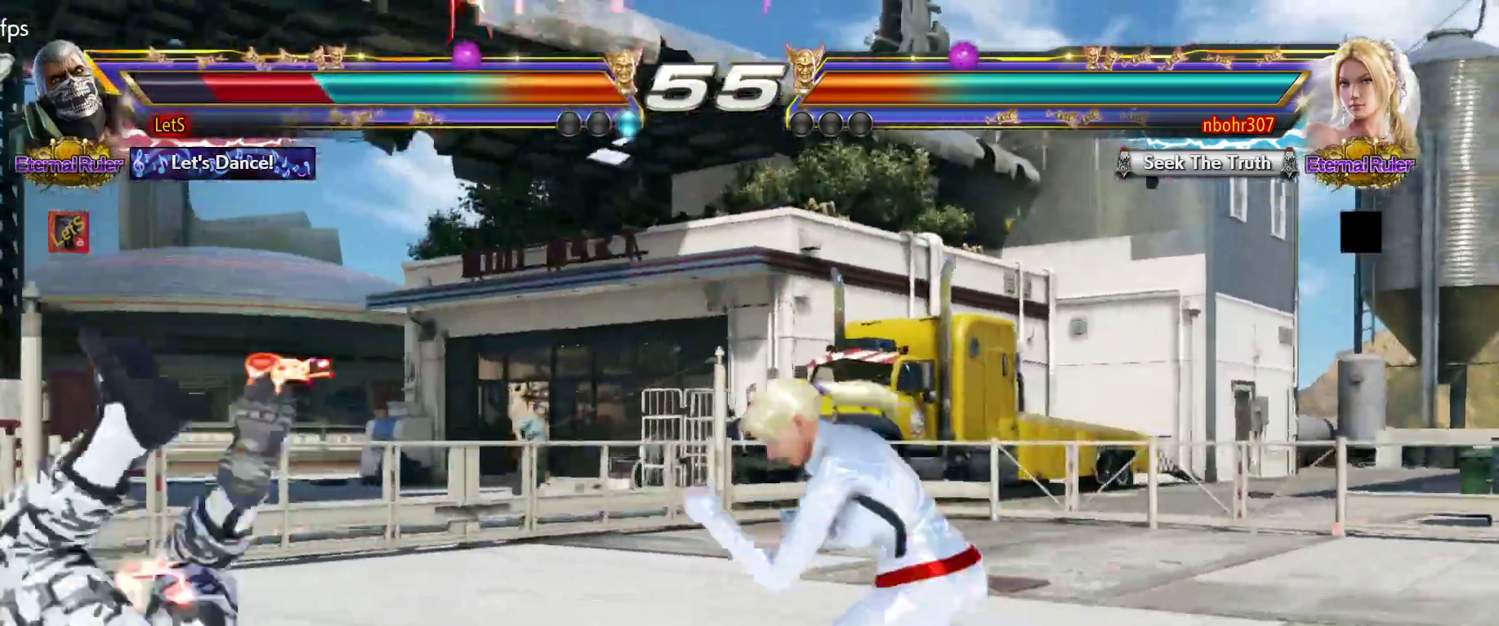
Gameplay with a controller (PlayStation layout); each line is a JSON object with the inputs held at the frame after it. "events" lists button and stick changes between this image and that frame as [ms after this image, input, new state], when the widget could be followed in between.
{"buttons": ["DPAD_LEFT"], "left_stick": "center", "right_stick": "center", "events": [[67, "SQUARE", "down"], [167, "SQUARE", "up"], [233, "SQUARE", "down"], [333, "SQUARE", "up"], [400, "SQUARE", "down"], [500, "SQUARE", "up"]]}
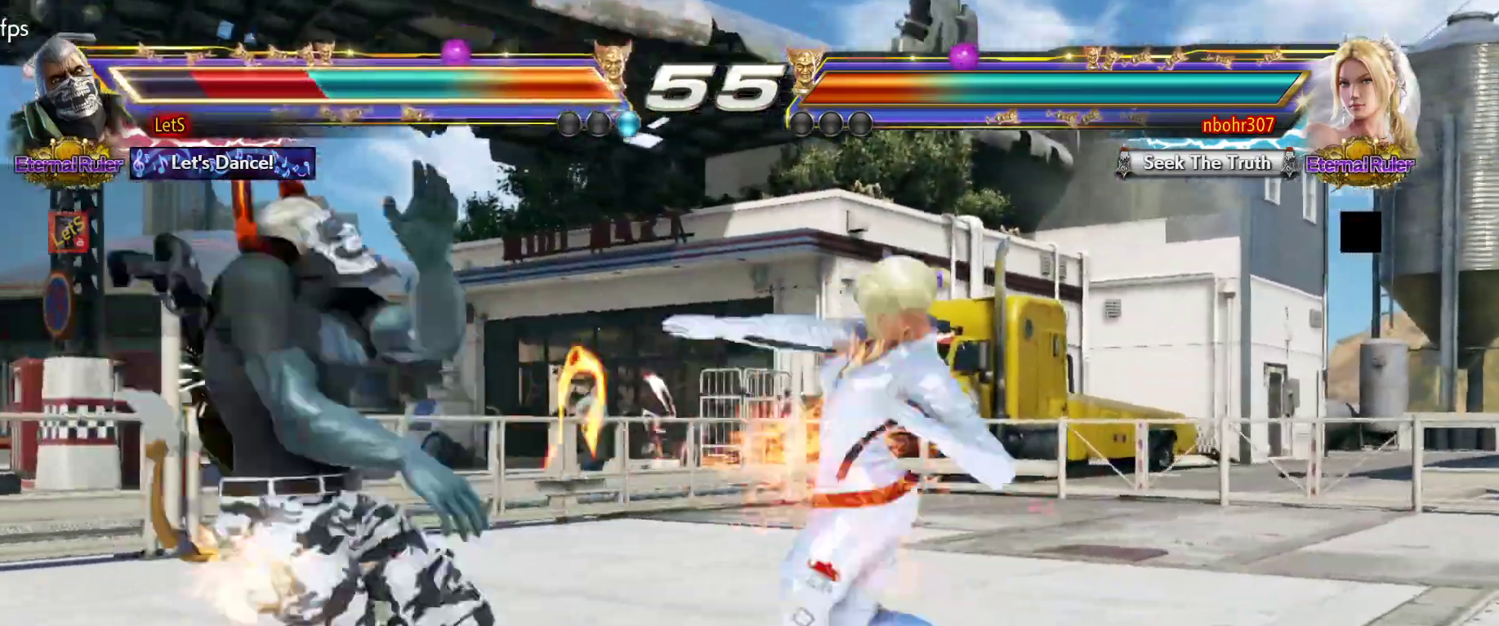
{"buttons": [], "left_stick": "center", "right_stick": "center", "events": [[67, "SQUARE", "down"], [133, "SQUARE", "up"], [200, "SQUARE", "down"], [333, "SQUARE", "up"], [367, "DPAD_LEFT", "up"], [367, "SQUARE", "down"], [467, "SQUARE", "up"]]}
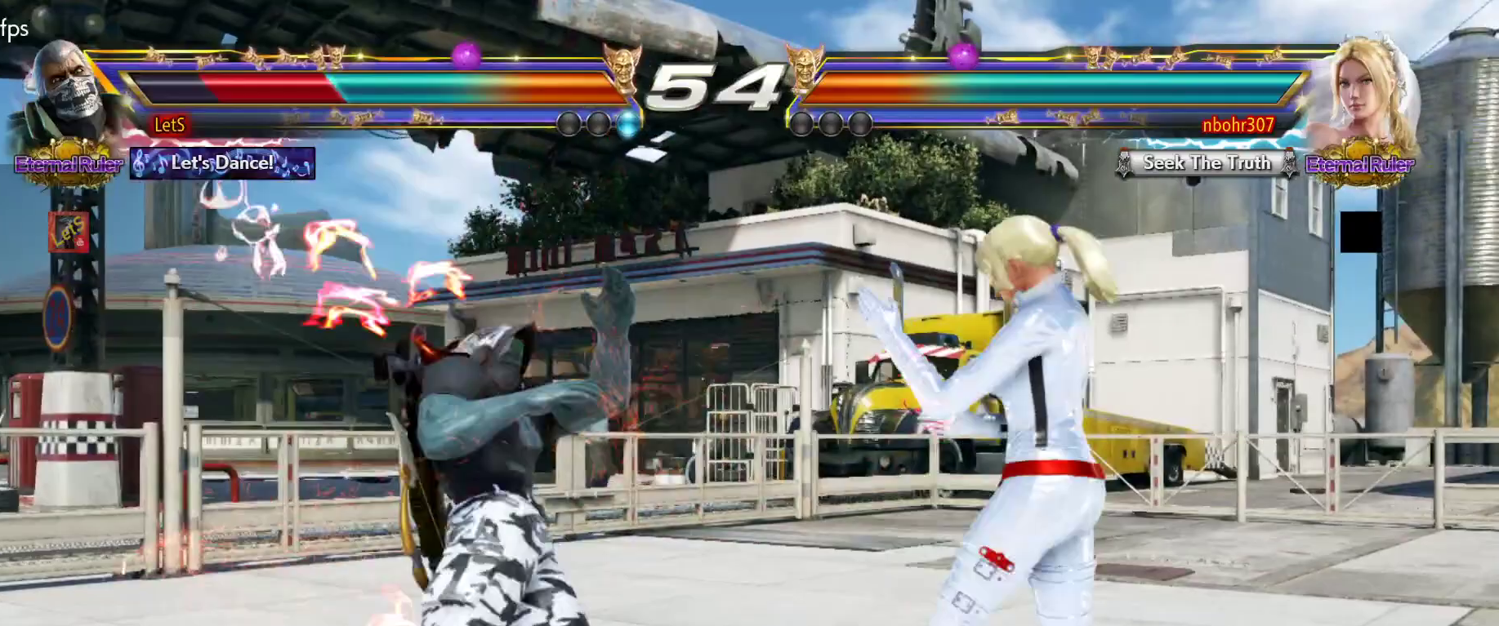
{"buttons": [], "left_stick": "center", "right_stick": "center", "events": [[33, "SQUARE", "down"], [133, "SQUARE", "up"], [200, "SQUARE", "down"], [267, "SQUARE", "up"], [333, "SQUARE", "down"], [433, "SQUARE", "up"]]}
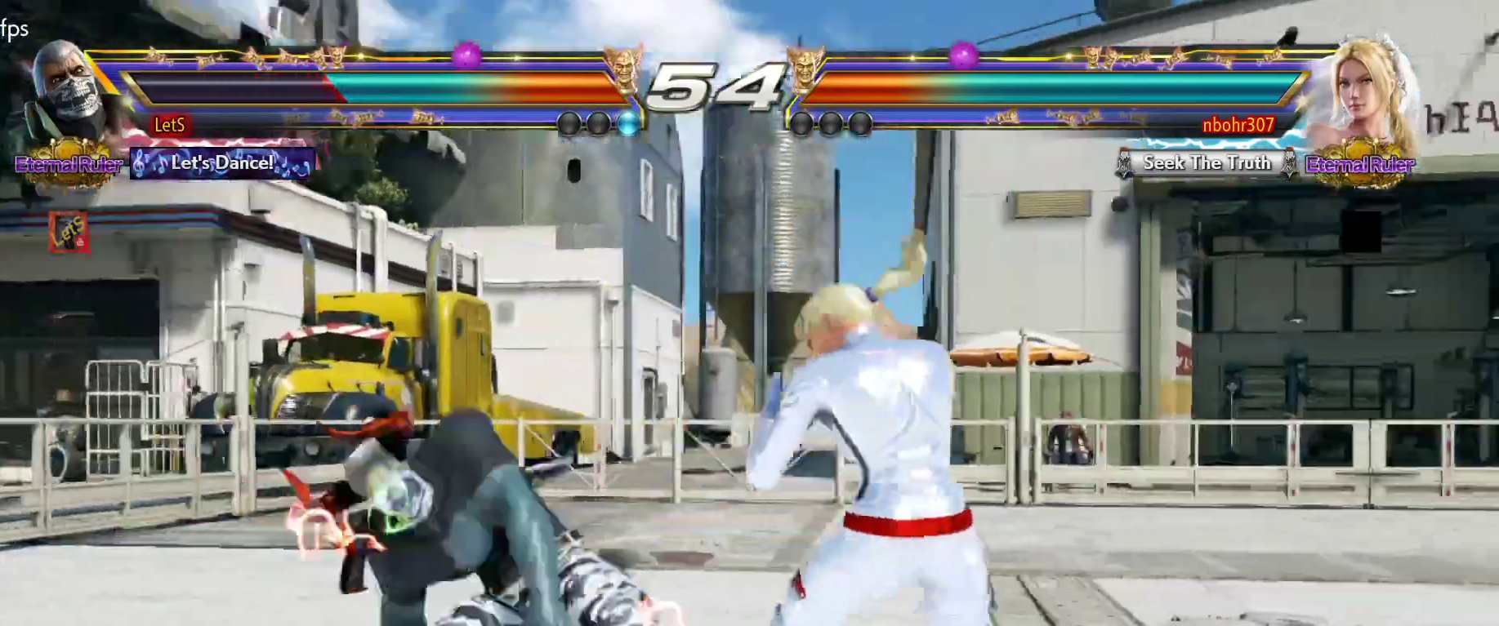
{"buttons": ["DPAD_DOWN", "DPAD_LEFT"], "left_stick": "center", "right_stick": "center", "events": [[33, "DPAD_LEFT", "down"], [100, "DPAD_LEFT", "up"], [200, "DPAD_LEFT", "down"], [333, "DPAD_DOWN", "down"]]}
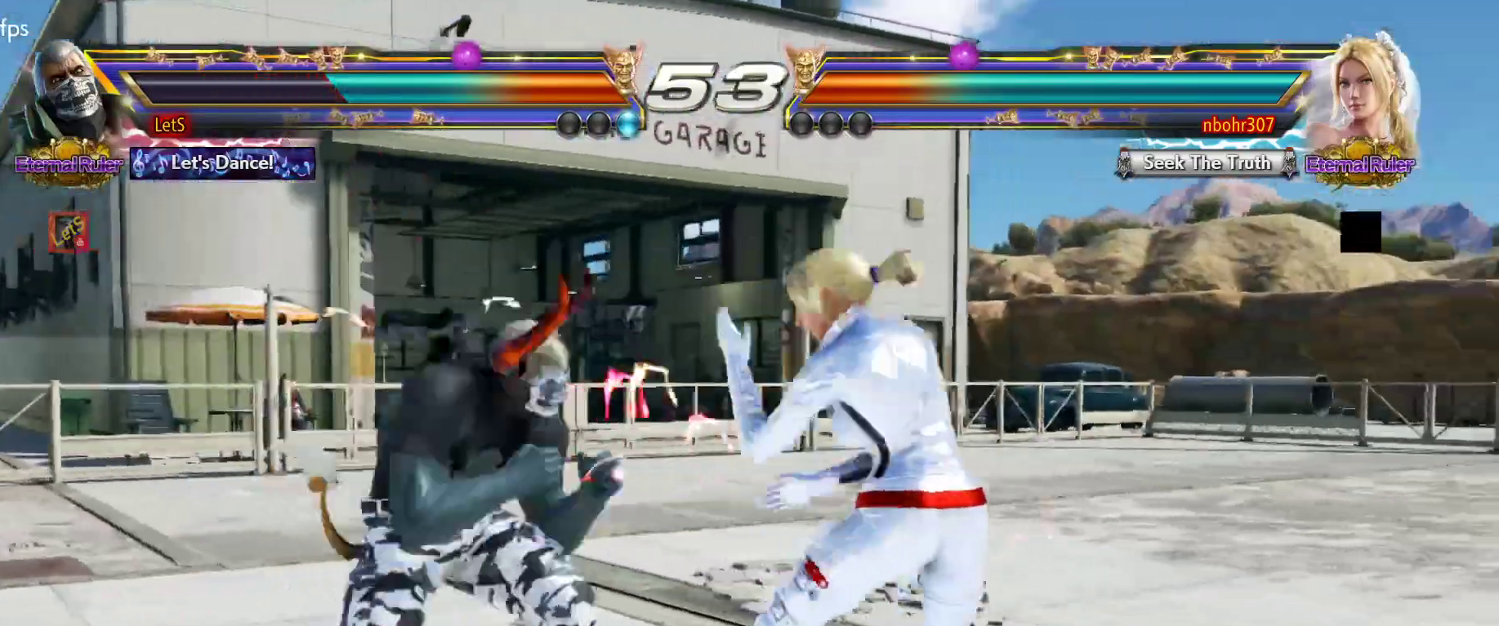
{"buttons": ["DPAD_DOWN", "DPAD_RIGHT"], "left_stick": "center", "right_stick": "center", "events": [[100, "DPAD_DOWN", "up"], [133, "DPAD_LEFT", "up"], [200, "DPAD_LEFT", "down"], [500, "DPAD_DOWN", "down"], [500, "DPAD_LEFT", "up"], [500, "DPAD_RIGHT", "down"]]}
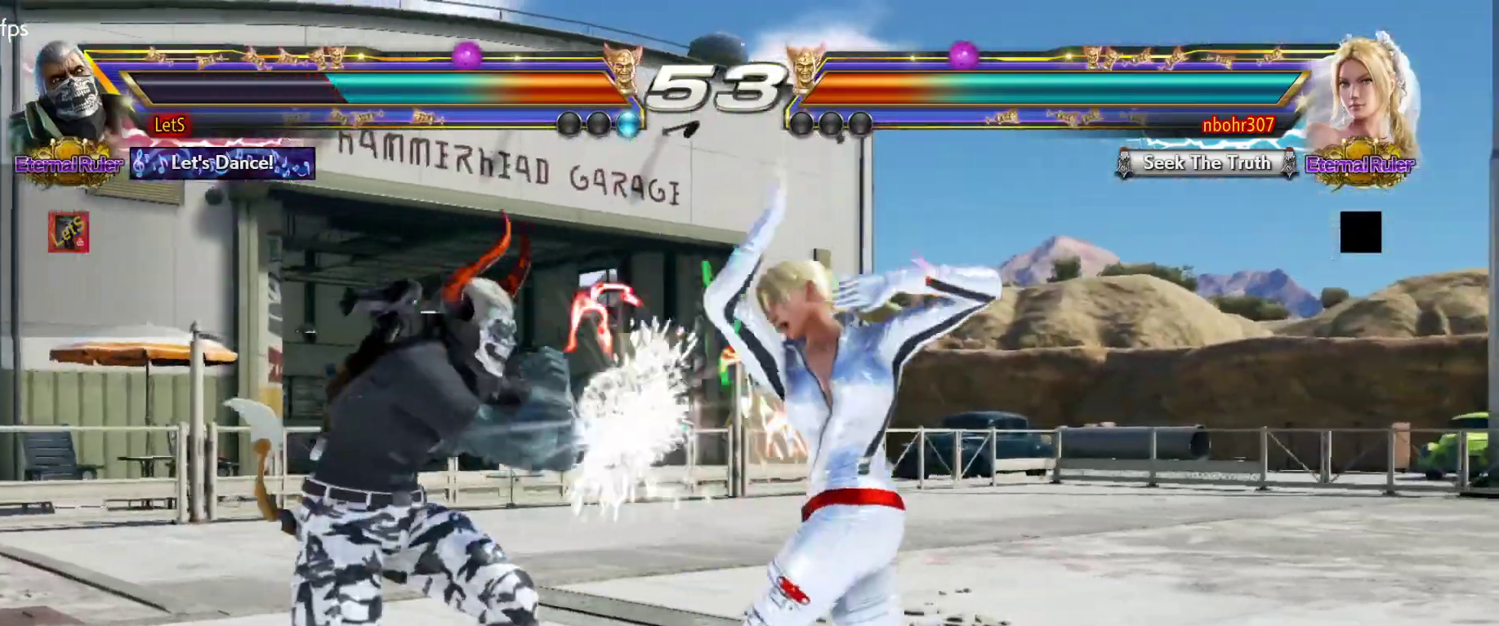
{"buttons": [], "left_stick": "center", "right_stick": "center", "events": [[200, "DPAD_RIGHT", "up"], [233, "DPAD_DOWN", "up"], [233, "SQUARE", "down"], [333, "SQUARE", "up"]]}
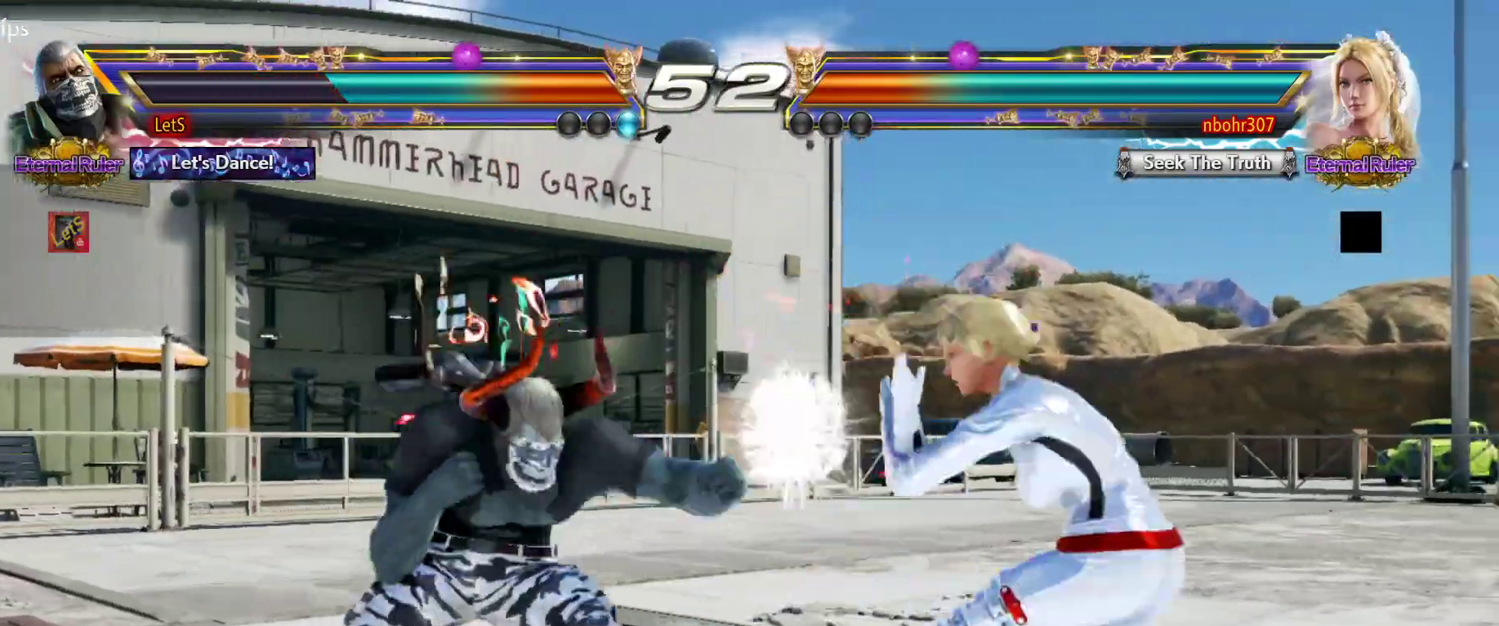
{"buttons": [], "left_stick": "center", "right_stick": "center", "events": [[267, "SQUARE", "down"], [433, "SQUARE", "up"]]}
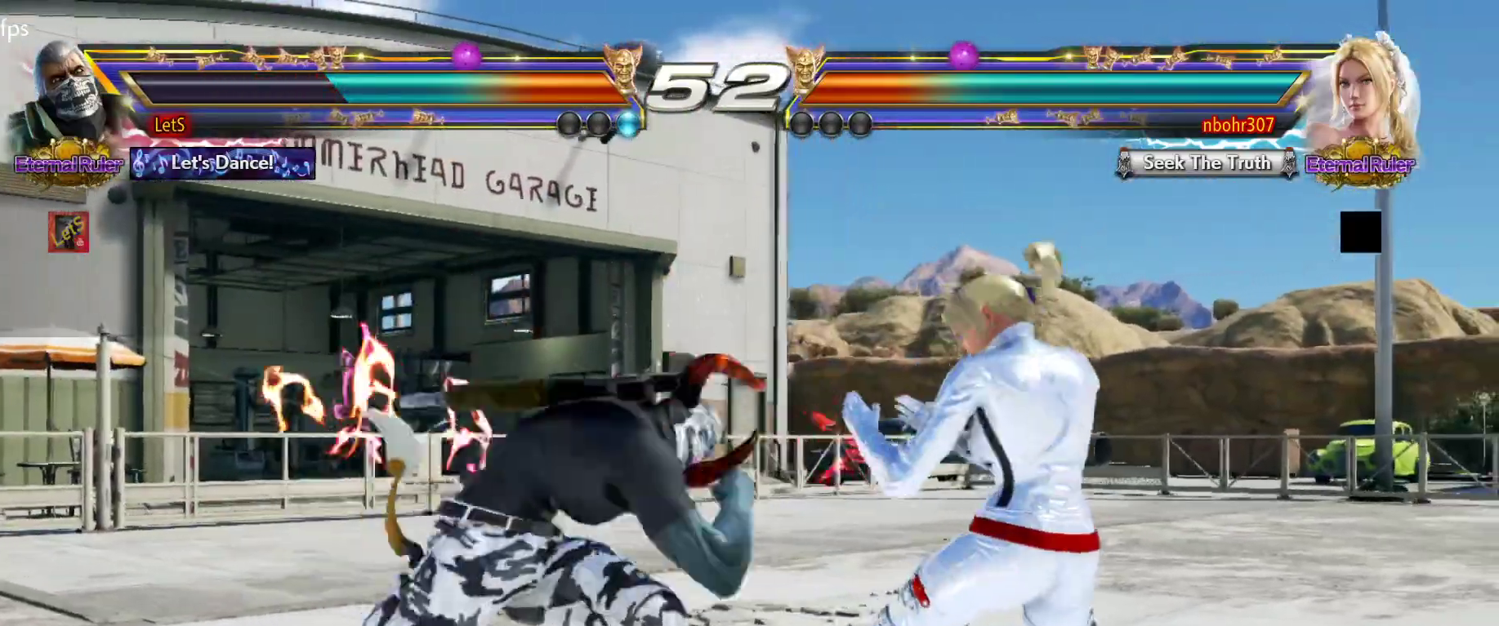
{"buttons": ["DPAD_LEFT"], "left_stick": "center", "right_stick": "center", "events": [[500, "DPAD_LEFT", "down"]]}
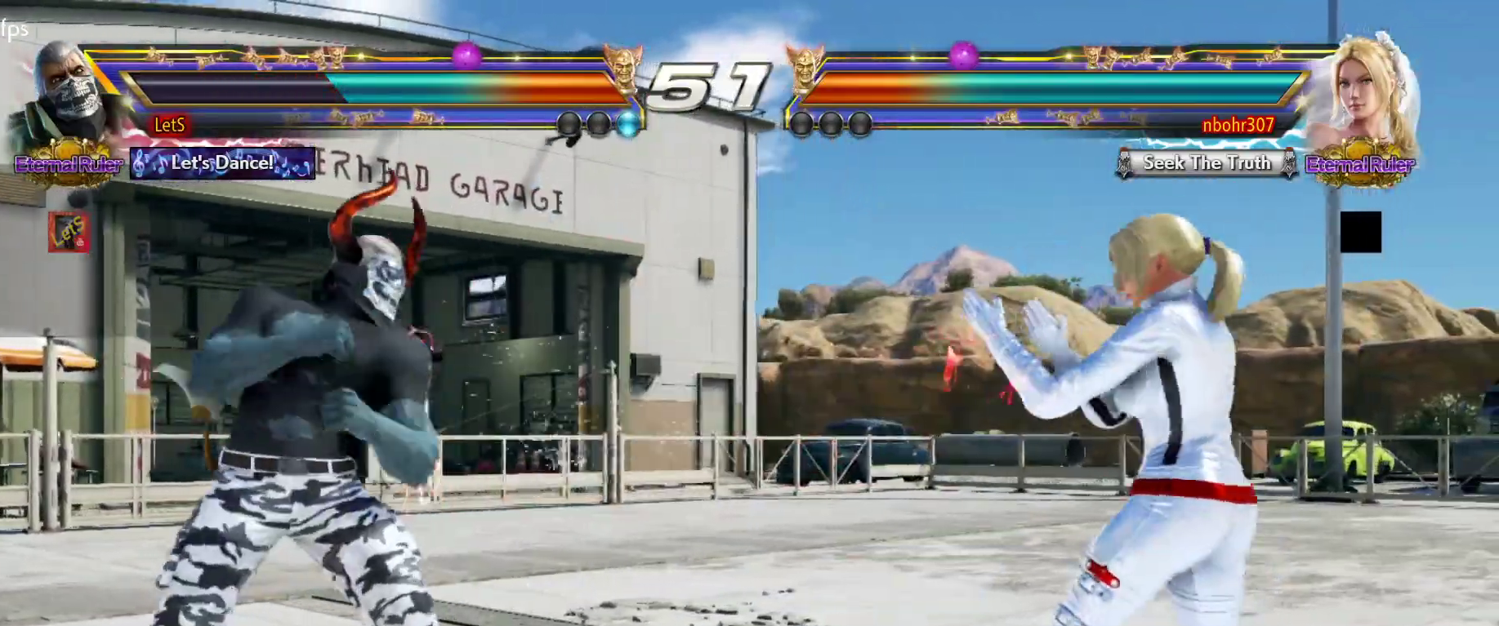
{"buttons": [], "left_stick": "center", "right_stick": "center", "events": [[100, "DPAD_LEFT", "up"], [167, "DPAD_LEFT", "down"], [267, "DPAD_LEFT", "up"], [333, "DPAD_UP", "down"], [400, "DPAD_UP", "up"]]}
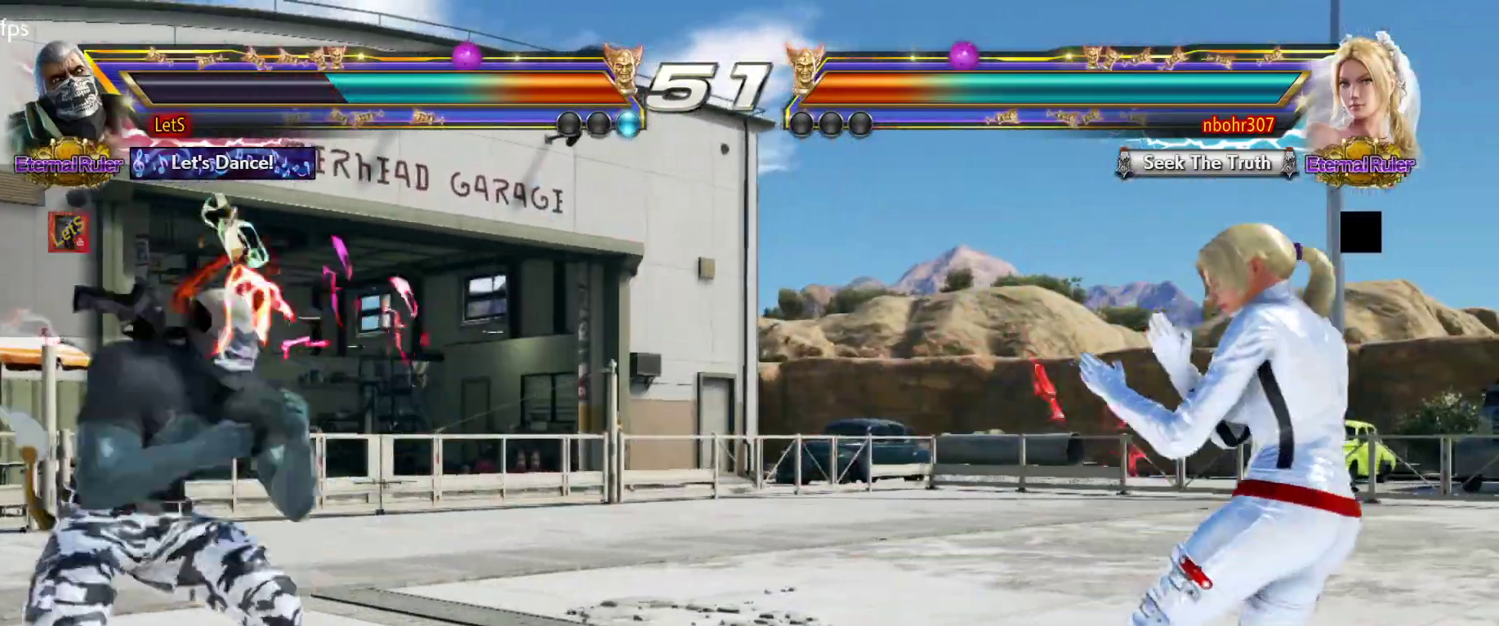
{"buttons": [], "left_stick": "center", "right_stick": "center", "events": [[100, "DPAD_RIGHT", "down"], [167, "DPAD_RIGHT", "up"], [233, "DPAD_RIGHT", "down"], [333, "TRIANGLE", "down"], [467, "TRIANGLE", "up"], [500, "DPAD_RIGHT", "up"]]}
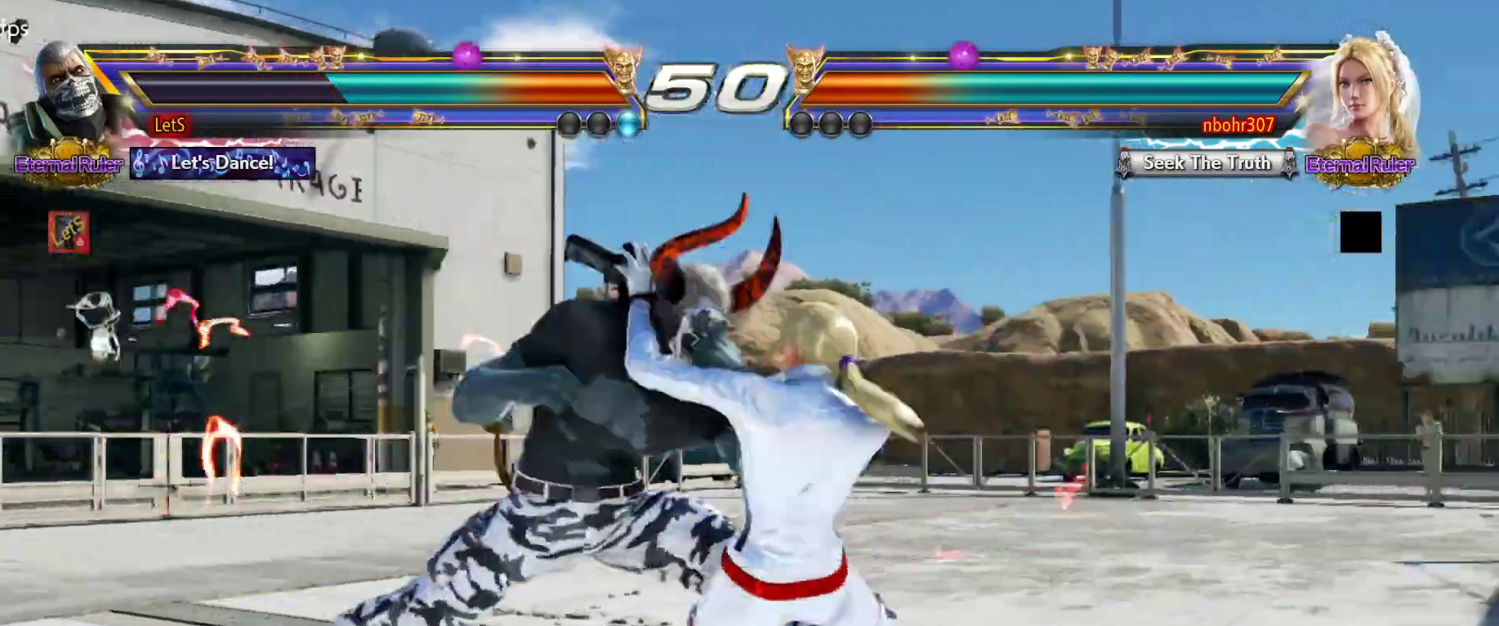
{"buttons": [], "left_stick": "center", "right_stick": "center", "events": []}
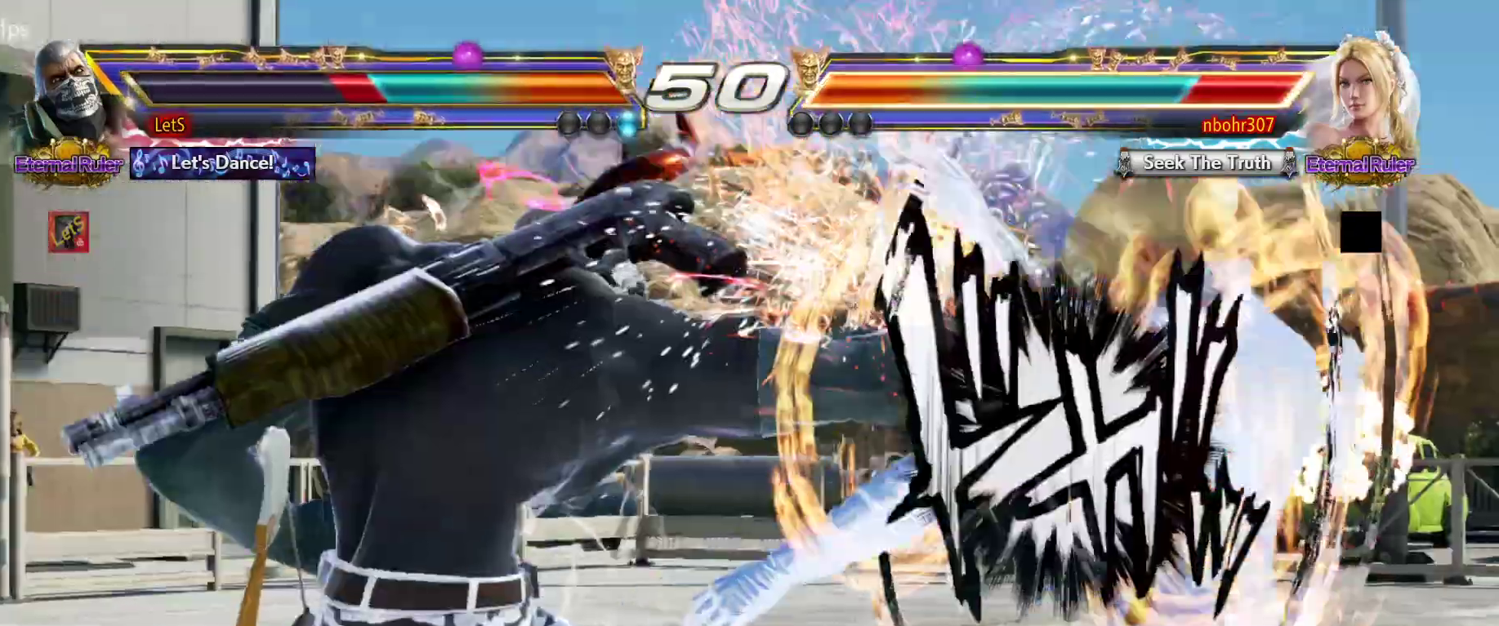
{"buttons": [], "left_stick": "center", "right_stick": "center", "events": []}
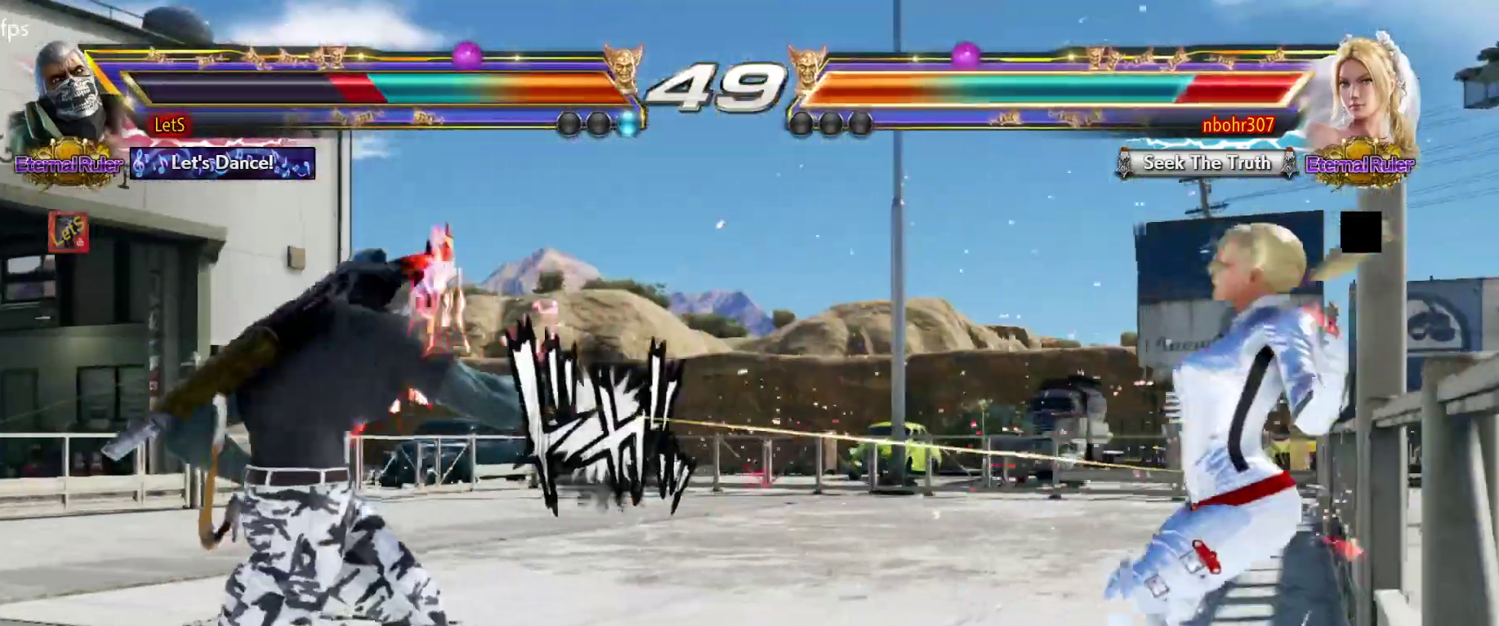
{"buttons": ["DPAD_RIGHT"], "left_stick": "center", "right_stick": "center", "events": [[300, "DPAD_RIGHT", "down"], [400, "DPAD_RIGHT", "up"], [467, "DPAD_RIGHT", "down"]]}
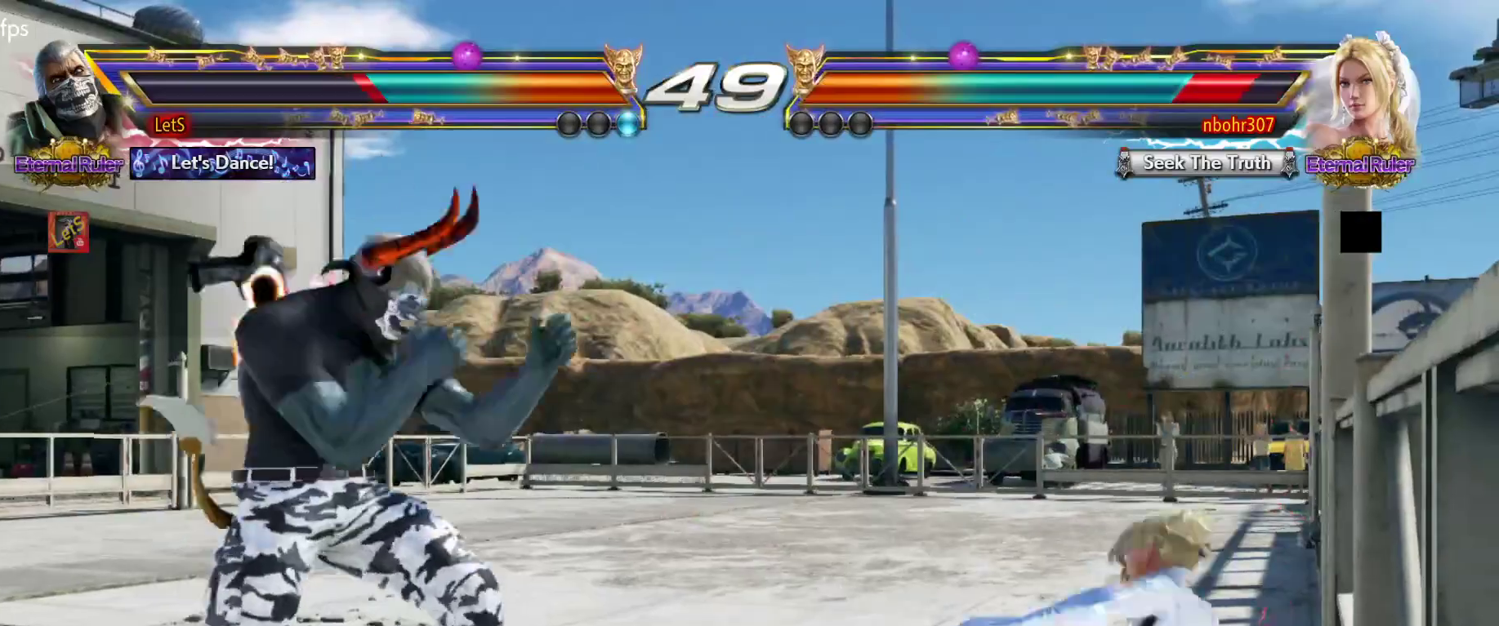
{"buttons": [], "left_stick": "center", "right_stick": "center", "events": [[67, "DPAD_RIGHT", "up"], [100, "L2", "down"], [100, "SQUARE", "down"], [200, "L2", "up"], [200, "SQUARE", "up"]]}
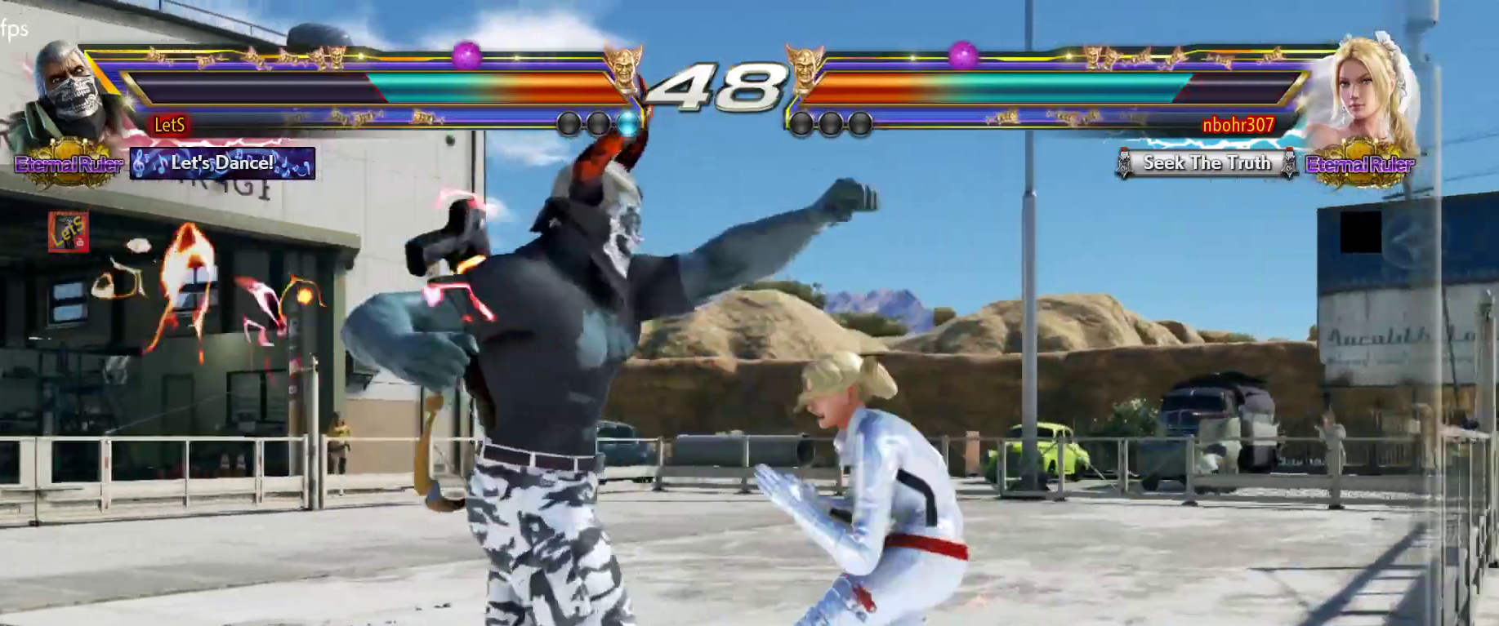
{"buttons": [], "left_stick": "center", "right_stick": "center", "events": [[100, "DPAD_LEFT", "down"], [100, "TRIANGLE", "down"], [133, "DPAD_LEFT", "up"], [167, "TRIANGLE", "up"]]}
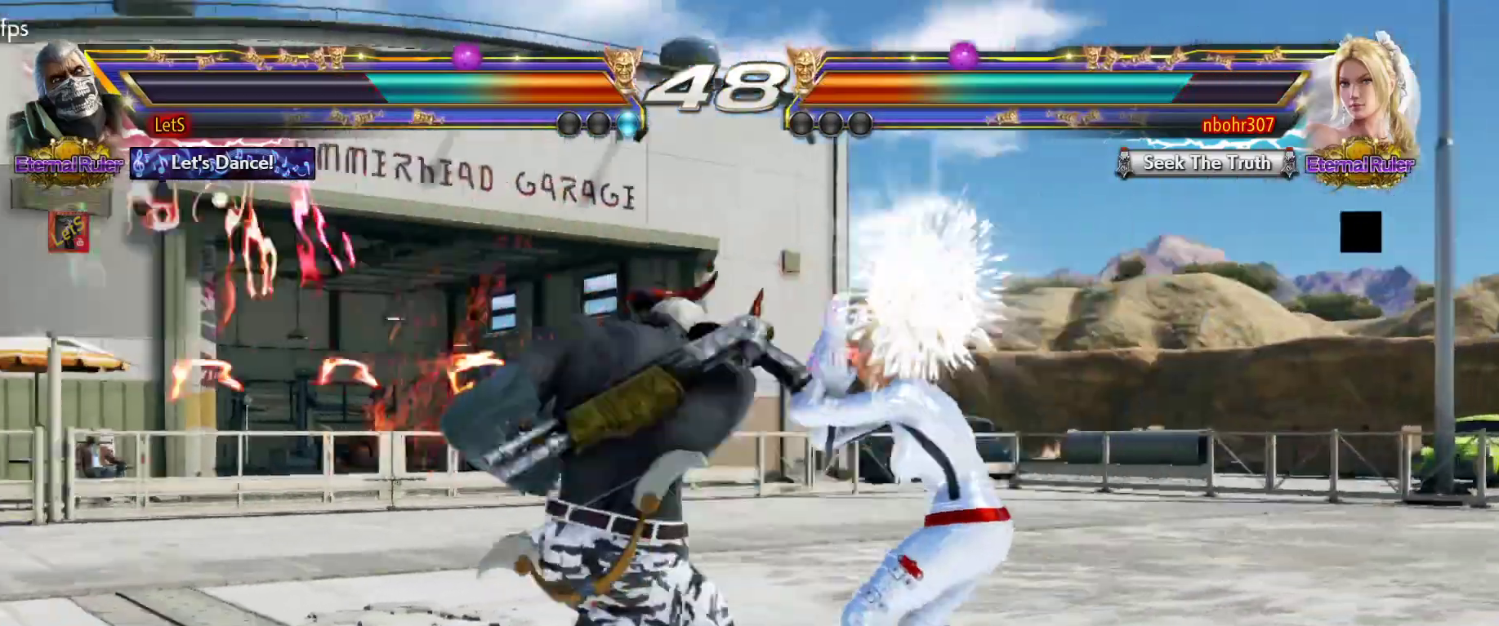
{"buttons": [], "left_stick": "center", "right_stick": "center", "events": [[233, "DPAD_UP", "down"], [333, "DPAD_UP", "up"]]}
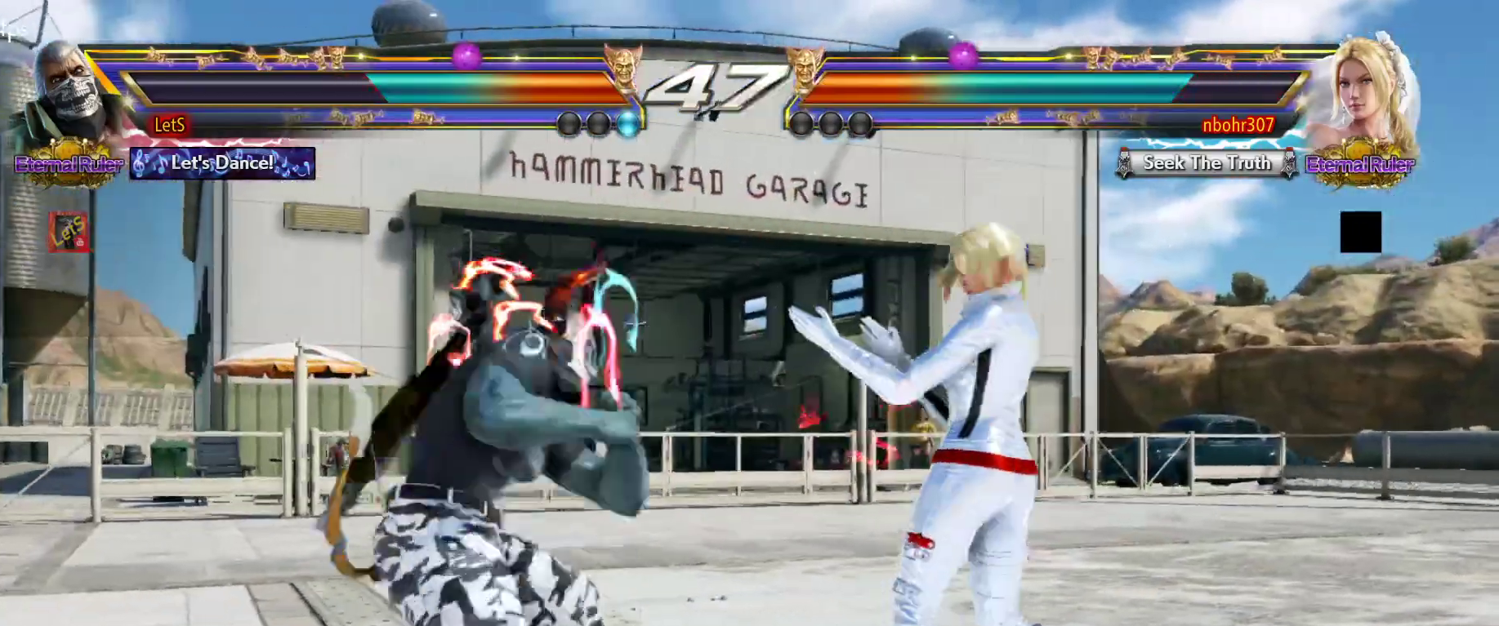
{"buttons": ["CROSS"], "left_stick": "center", "right_stick": "center", "events": [[33, "DPAD_LEFT", "down"], [100, "DPAD_LEFT", "up"], [167, "DPAD_LEFT", "down"], [267, "DPAD_LEFT", "up"], [300, "DPAD_DOWN", "down"], [300, "DPAD_RIGHT", "down"], [333, "TRIANGLE", "down"], [433, "TRIANGLE", "up"], [467, "DPAD_DOWN", "up"], [467, "DPAD_RIGHT", "up"], [500, "CROSS", "down"]]}
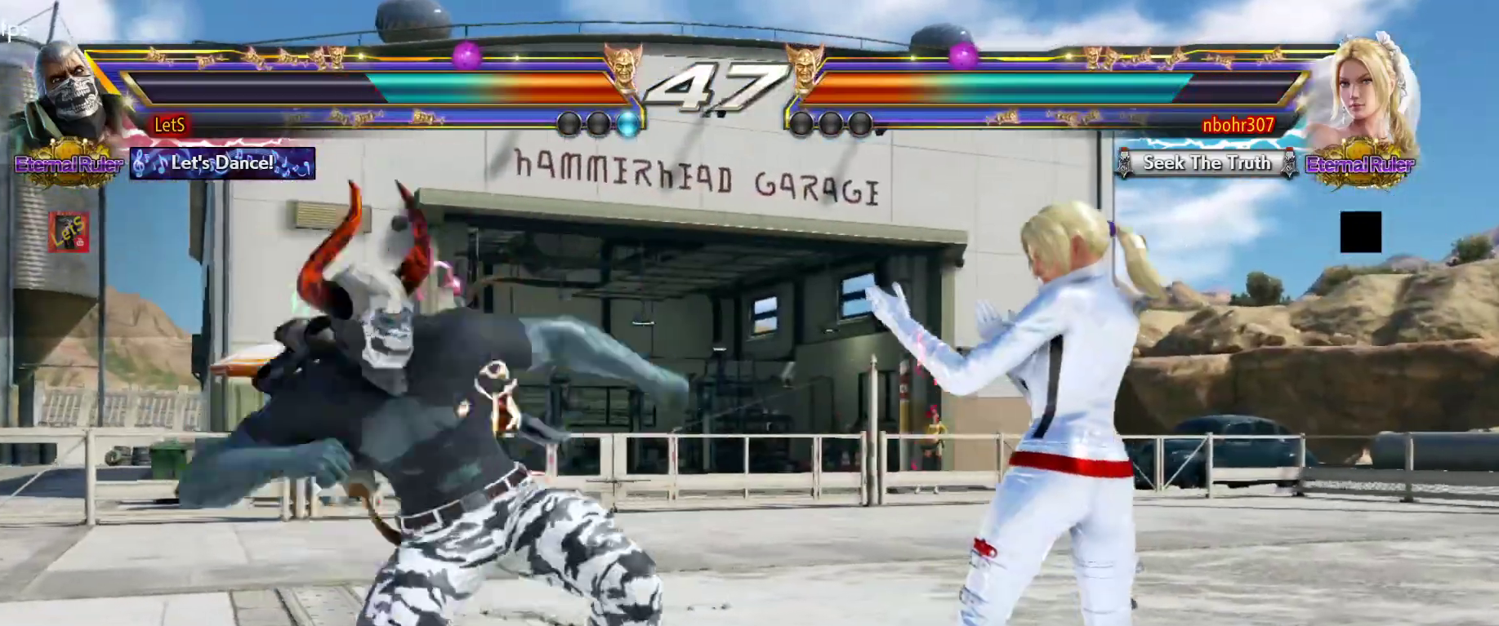
{"buttons": [], "left_stick": "center", "right_stick": "center", "events": [[500, "CROSS", "up"]]}
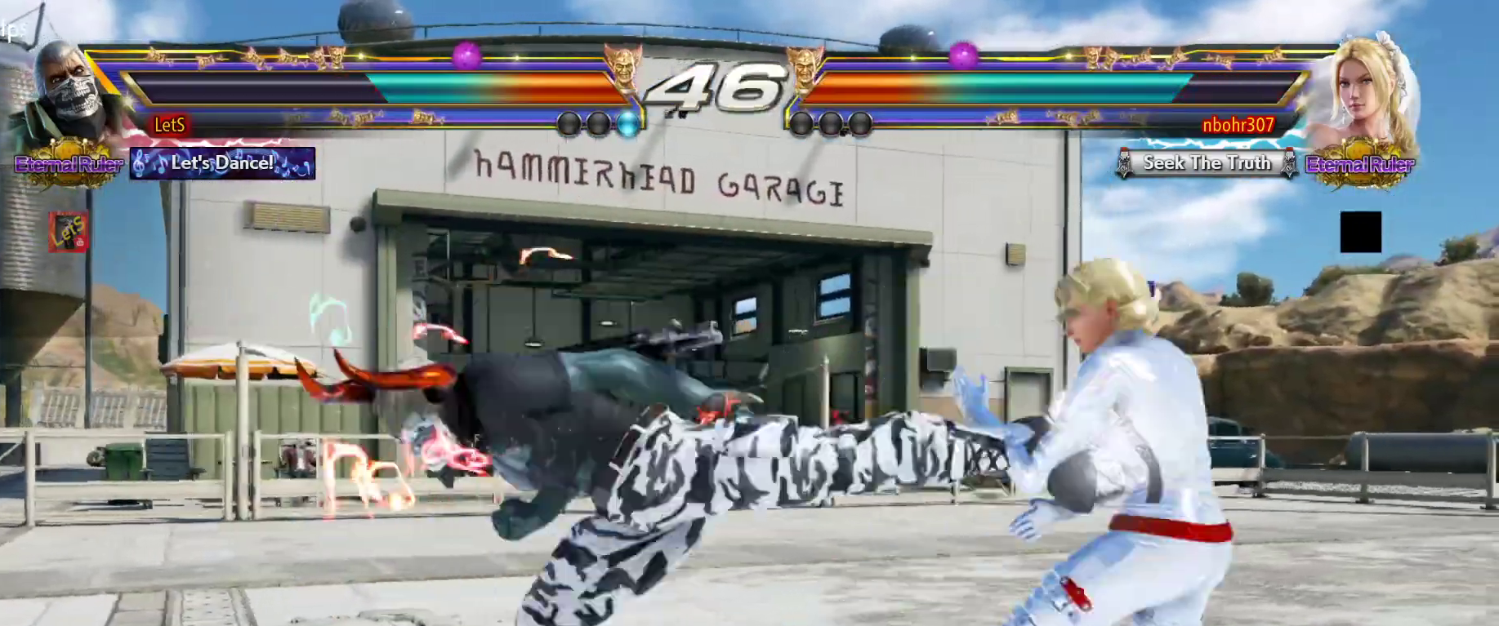
{"buttons": [], "left_stick": "center", "right_stick": "center", "events": [[333, "DPAD_UP", "down"], [433, "DPAD_UP", "up"]]}
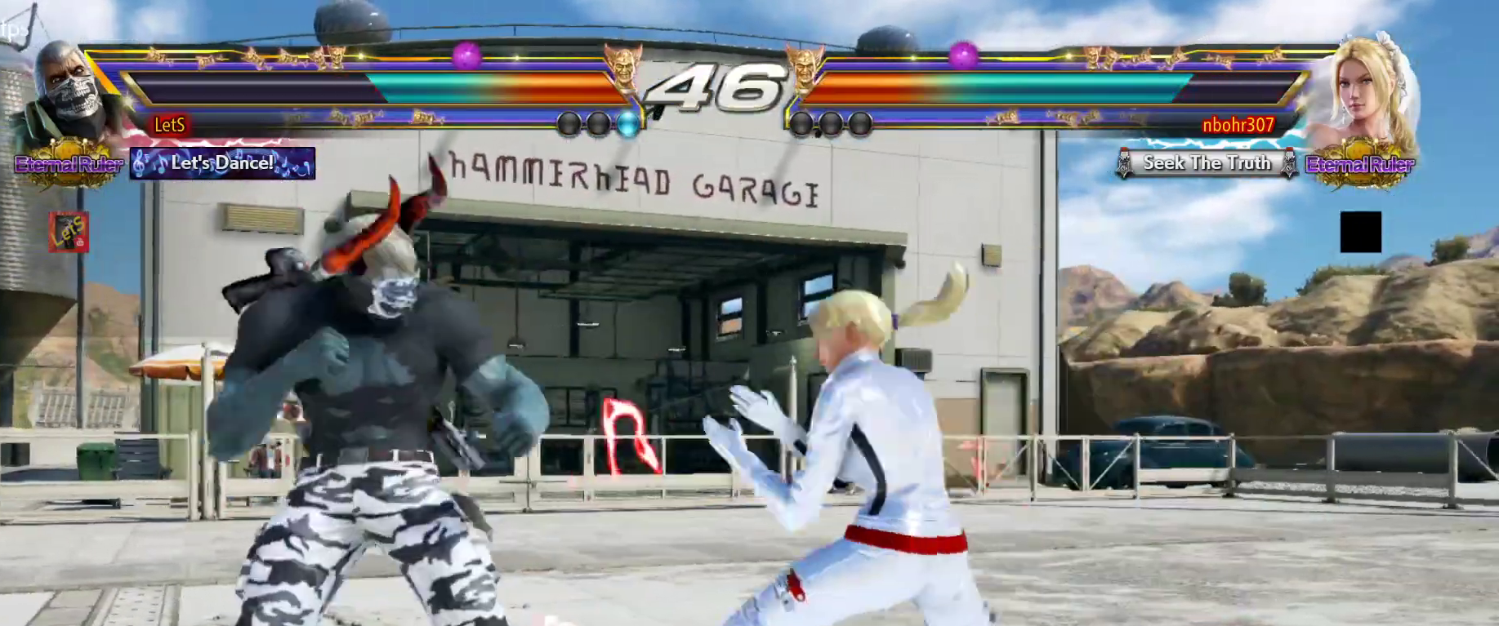
{"buttons": ["DPAD_LEFT"], "left_stick": "center", "right_stick": "center", "events": [[100, "DPAD_LEFT", "down"], [200, "DPAD_LEFT", "up"], [267, "DPAD_LEFT", "down"]]}
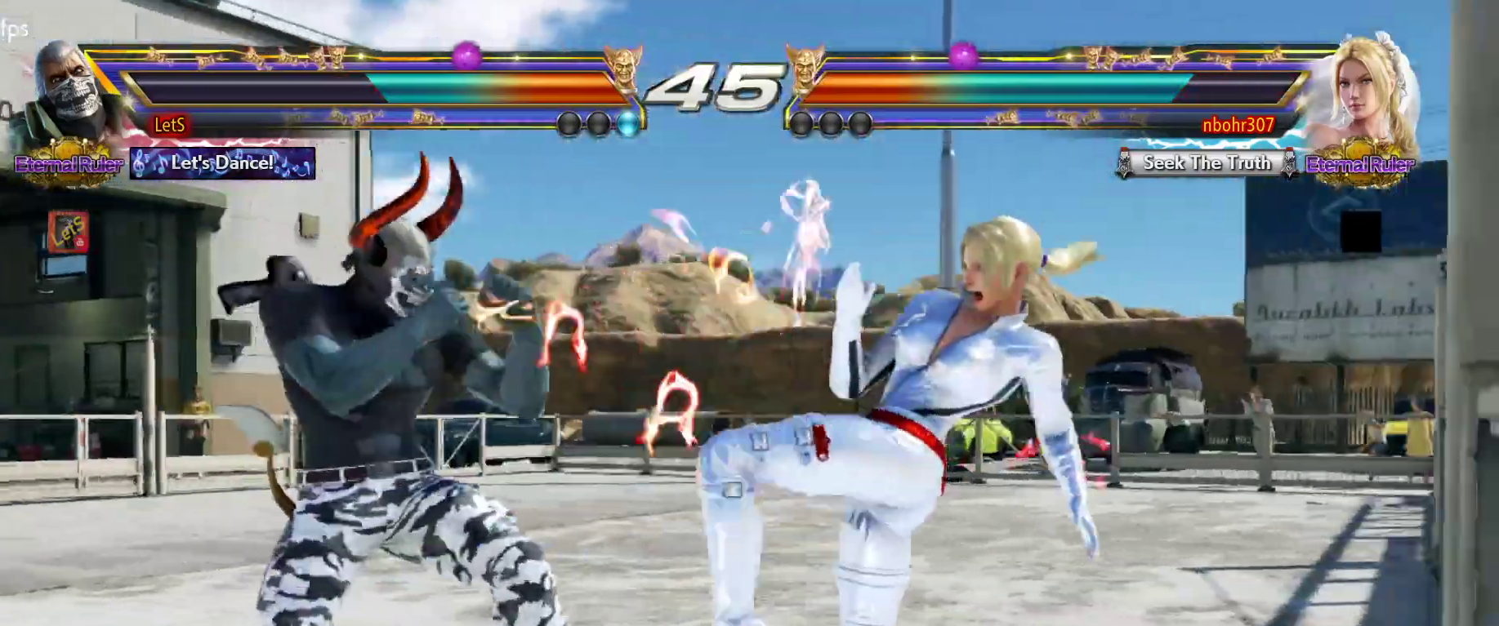
{"buttons": [], "left_stick": "center", "right_stick": "center", "events": [[33, "DPAD_LEFT", "up"], [33, "SQUARE", "down"], [167, "CIRCLE", "down"], [167, "SQUARE", "up"], [300, "CIRCLE", "up"]]}
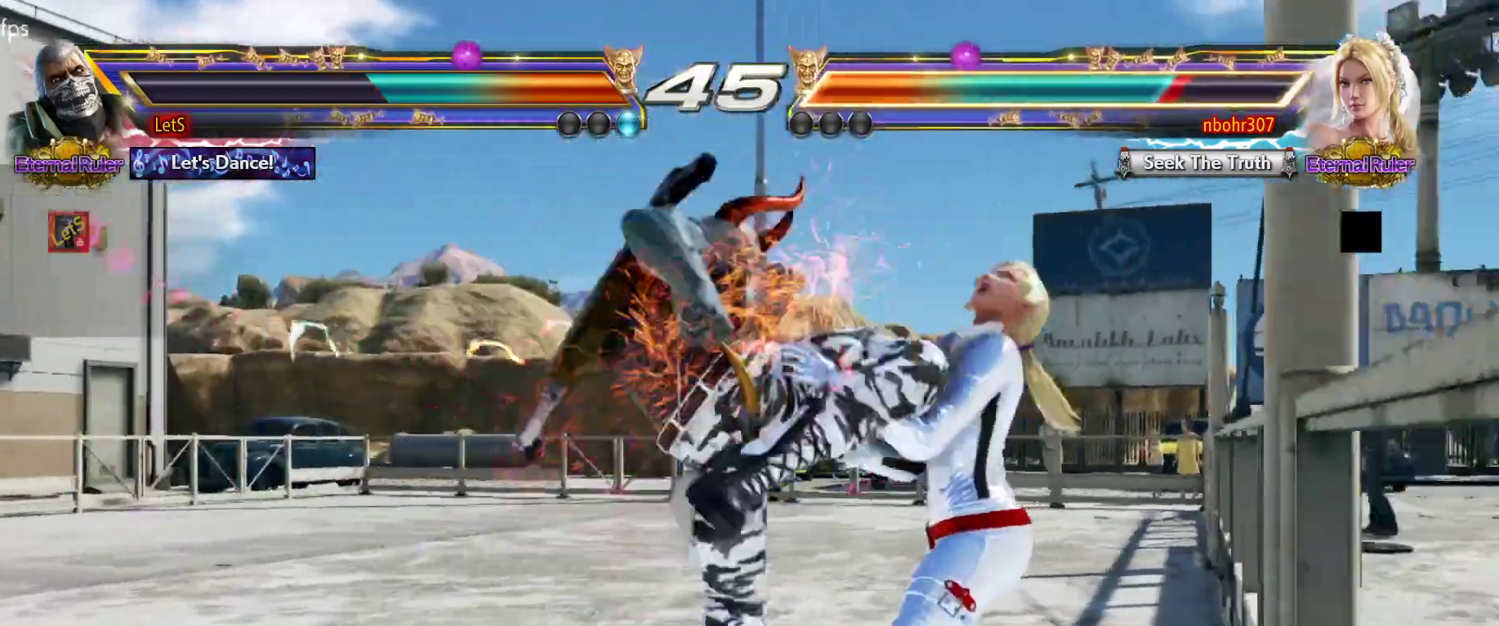
{"buttons": ["DPAD_DOWN"], "left_stick": "center", "right_stick": "center", "events": [[200, "DPAD_UP", "down"], [300, "DPAD_UP", "up"], [500, "DPAD_DOWN", "down"]]}
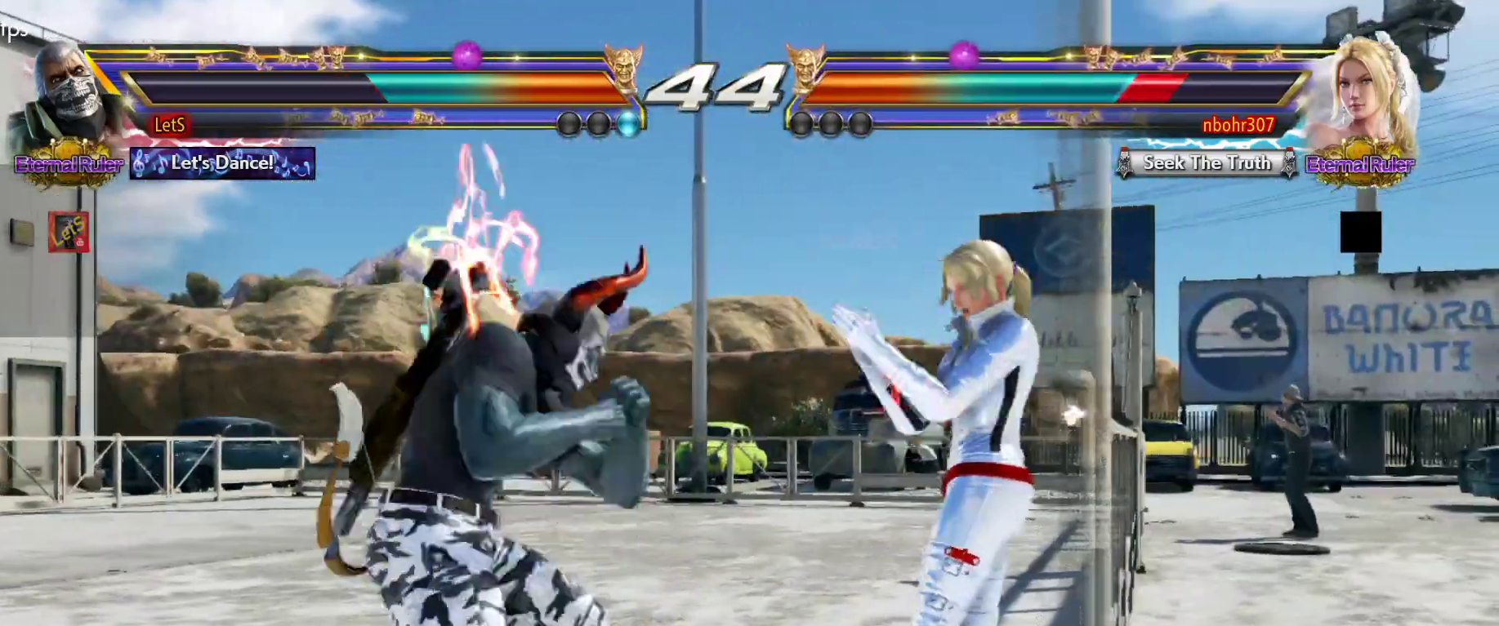
{"buttons": [], "left_stick": "center", "right_stick": "center", "events": [[33, "DPAD_LEFT", "down"], [100, "DPAD_DOWN", "up"], [100, "TRIANGLE", "down"], [133, "DPAD_LEFT", "up"], [200, "TRIANGLE", "up"]]}
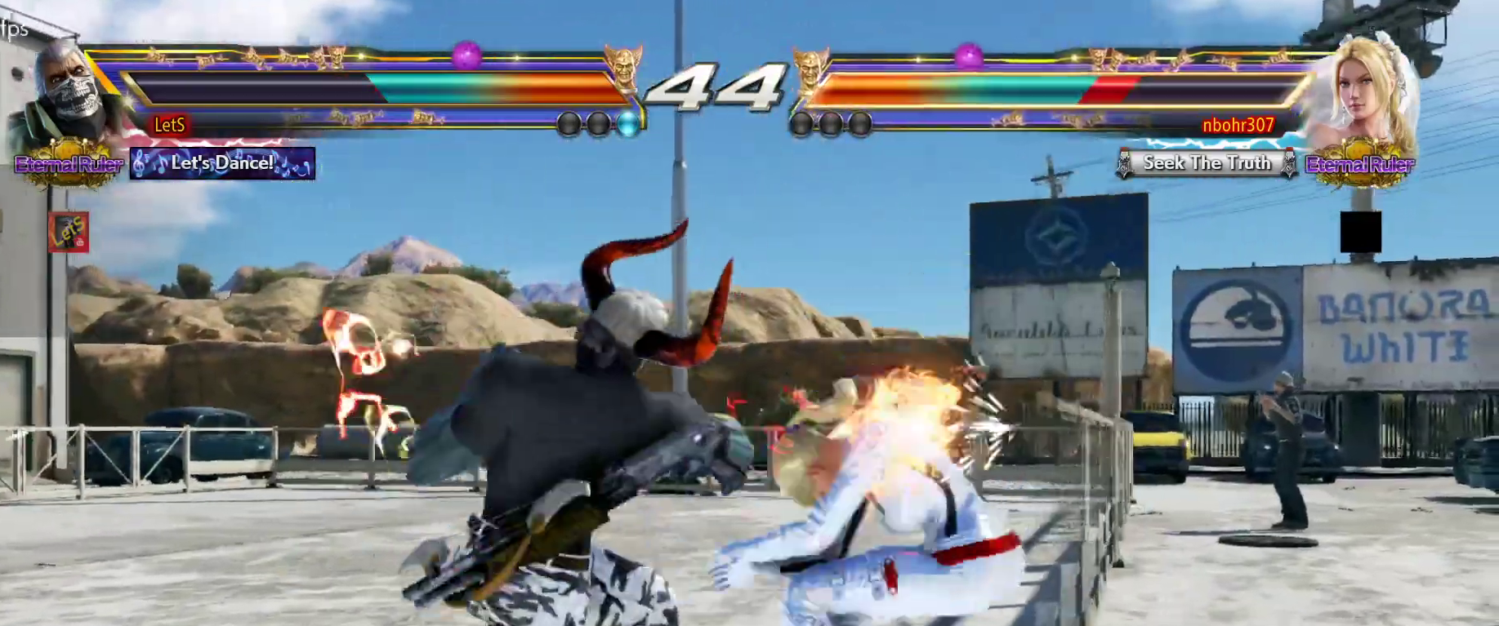
{"buttons": ["DPAD_DOWN"], "left_stick": "center", "right_stick": "center", "events": [[267, "DPAD_UP", "down"], [367, "DPAD_UP", "up"], [500, "DPAD_DOWN", "down"]]}
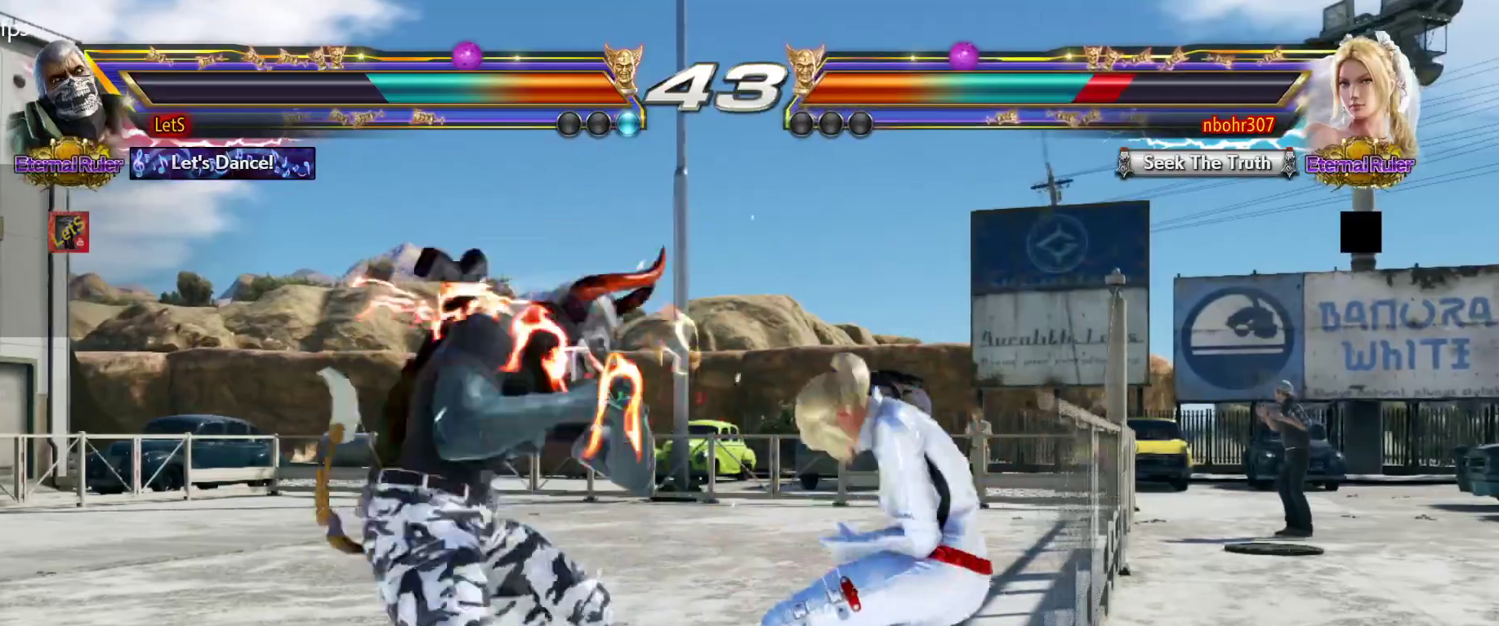
{"buttons": [], "left_stick": "center", "right_stick": "center", "events": [[33, "DPAD_LEFT", "down"], [133, "CROSS", "down"], [133, "DPAD_DOWN", "up"], [167, "DPAD_LEFT", "up"], [200, "CROSS", "up"]]}
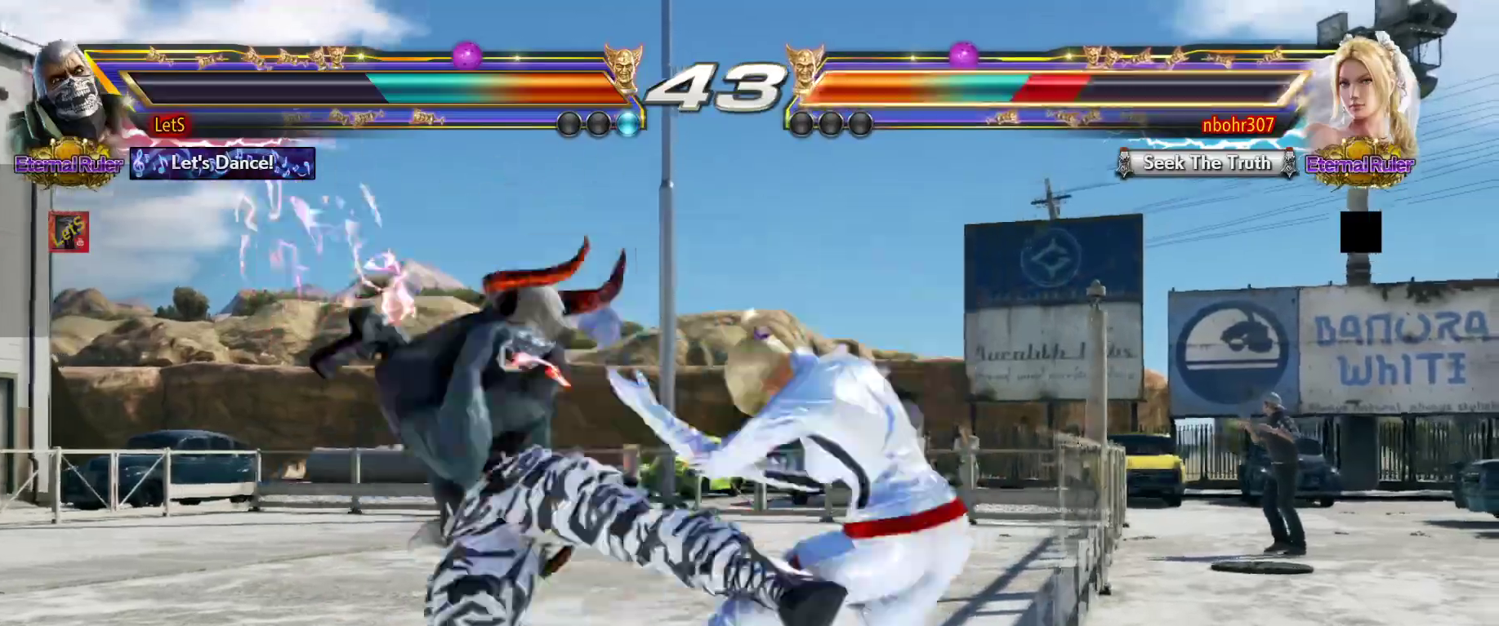
{"buttons": [], "left_stick": "center", "right_stick": "center", "events": [[400, "DPAD_UP", "down"], [467, "DPAD_UP", "up"]]}
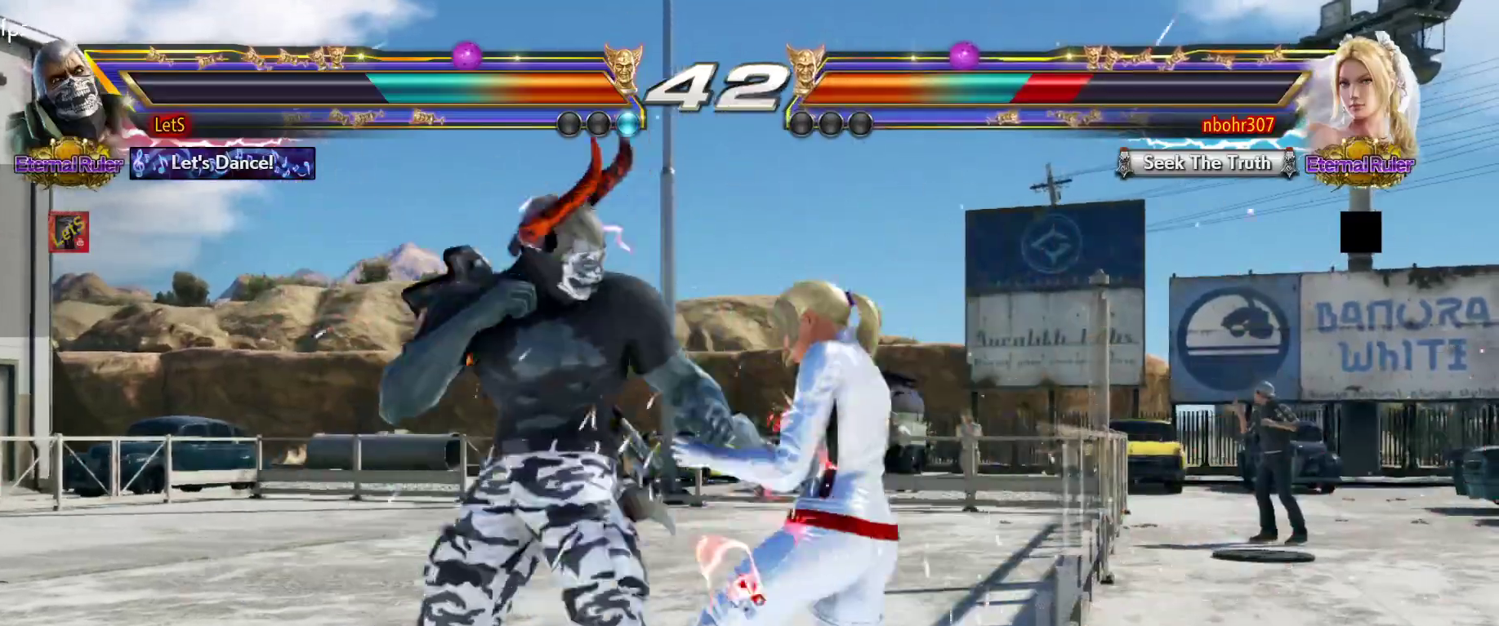
{"buttons": [], "left_stick": "center", "right_stick": "center", "events": [[167, "DPAD_LEFT", "down"], [233, "CIRCLE", "down"], [333, "CIRCLE", "up"], [333, "DPAD_LEFT", "up"]]}
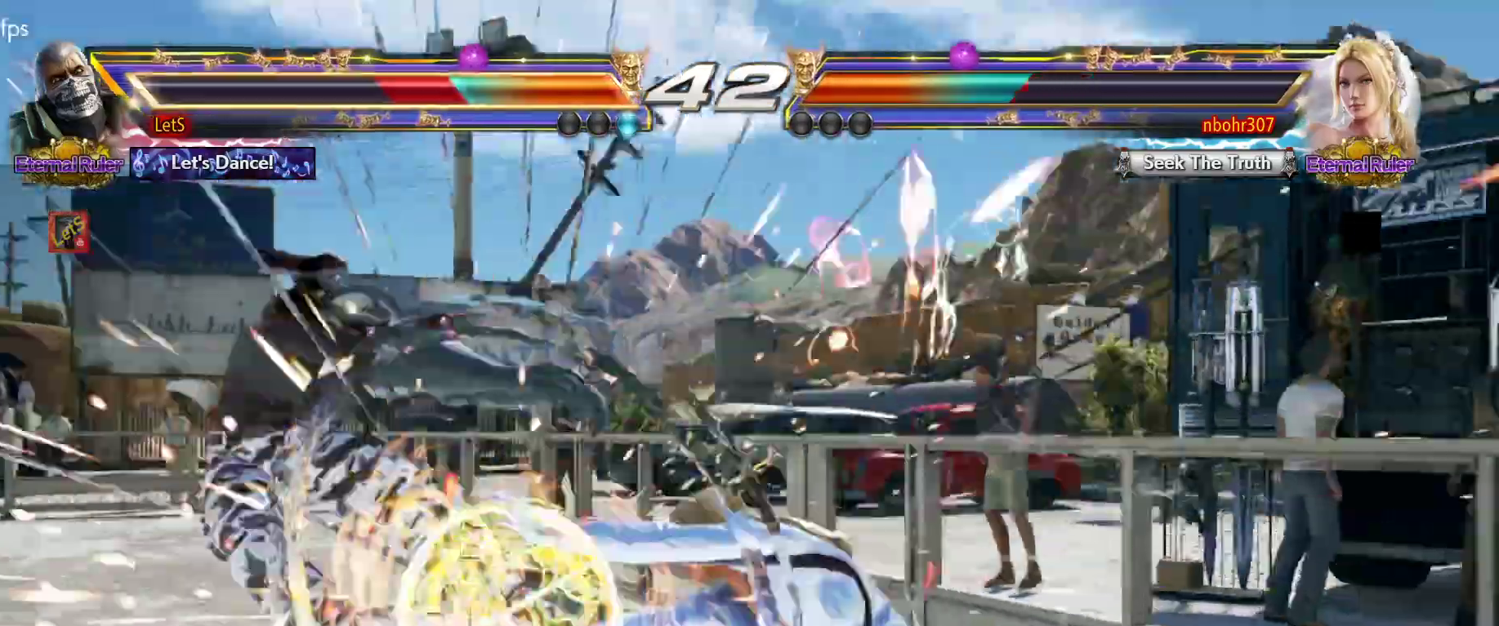
{"buttons": [], "left_stick": "center", "right_stick": "center", "events": [[367, "CROSS", "down"], [467, "CROSS", "up"]]}
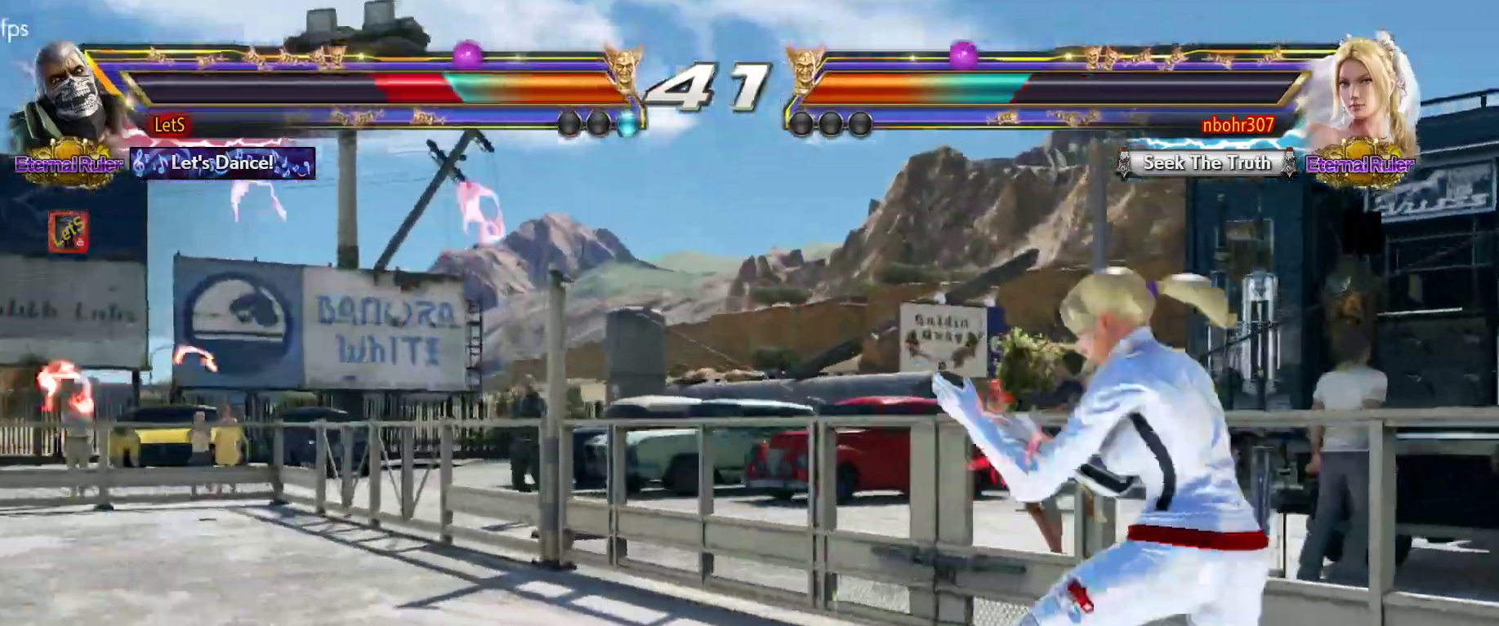
{"buttons": [], "left_stick": "center", "right_stick": "center", "events": [[33, "CROSS", "down"], [100, "CROSS", "up"], [167, "CROSS", "down"], [267, "CROSS", "up"], [400, "DPAD_LEFT", "down"], [500, "DPAD_LEFT", "up"]]}
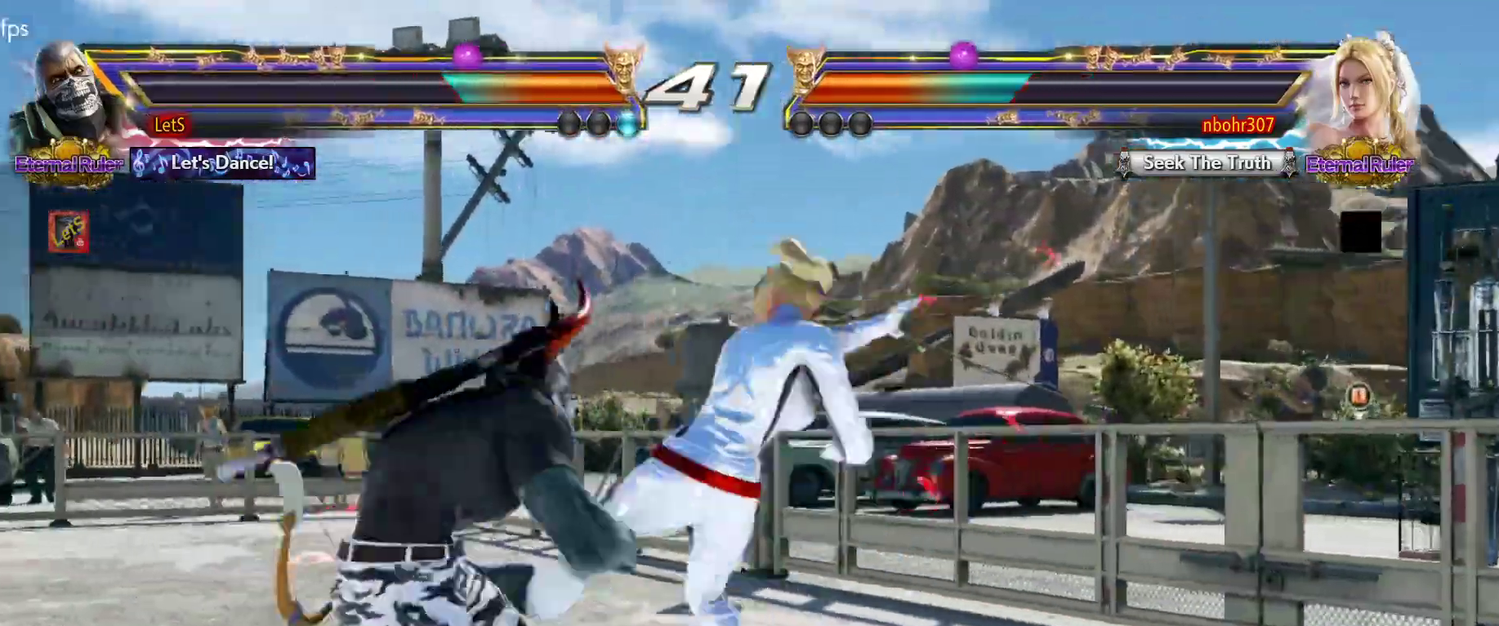
{"buttons": [], "left_stick": "center", "right_stick": "center", "events": [[33, "DPAD_LEFT", "down"], [300, "DPAD_LEFT", "up"]]}